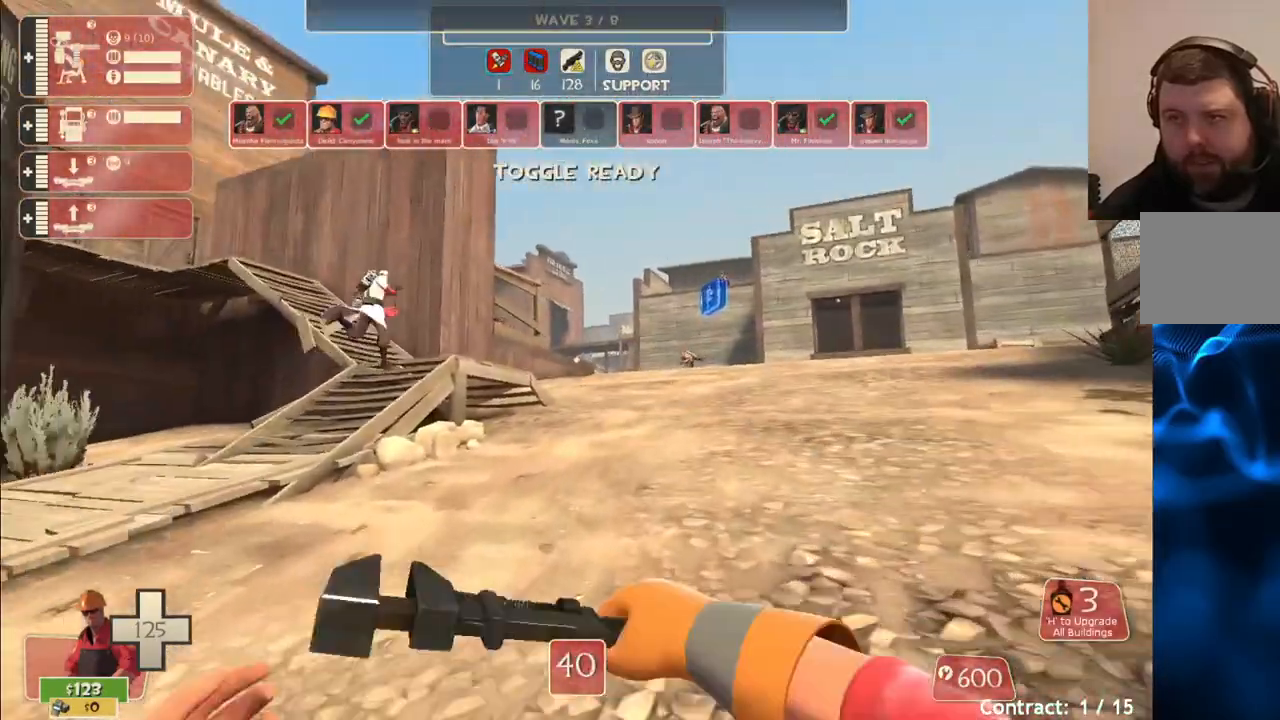
Gameplay with a controller (PlayStation layout); each line is a JSON object with the inputs held at the frame after it. "events" lists button and stick changes between this image and that frame as [ms after this image, input, new state], when the widget could be followed in between.
{"buttons": ["R2"], "left_stick": "up", "right_stick": "center", "events": []}
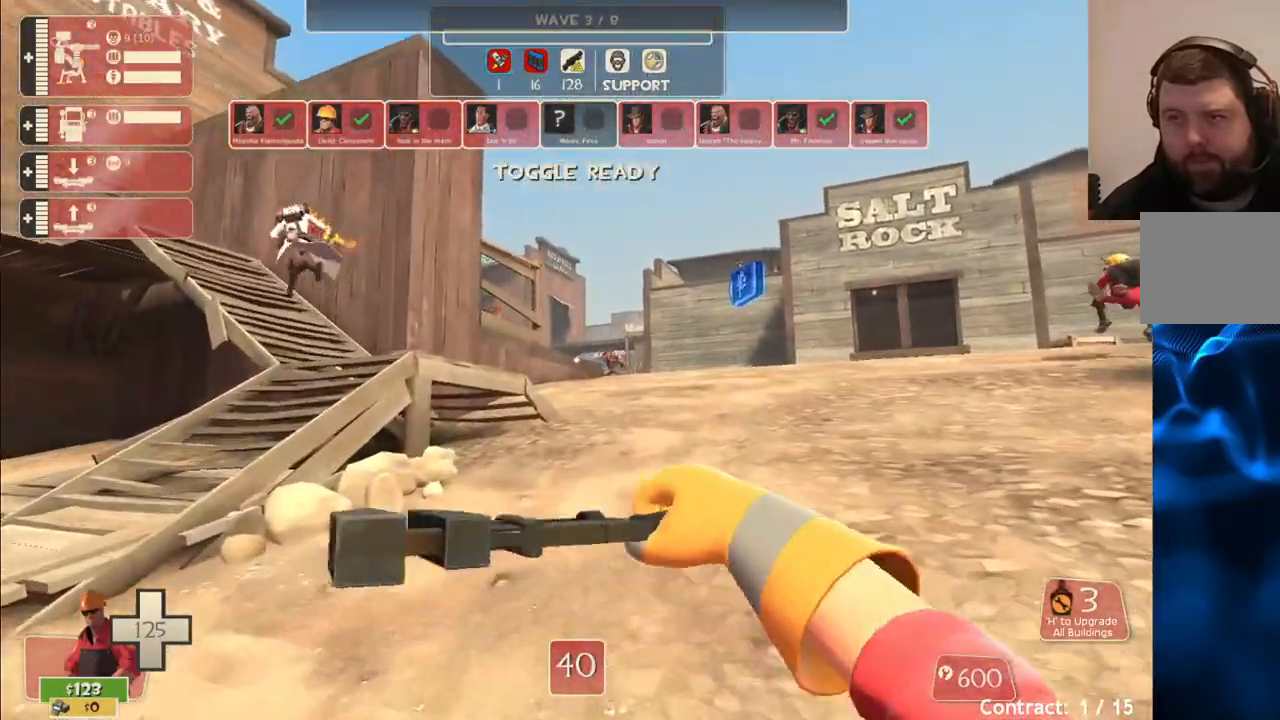
{"buttons": ["R2"], "left_stick": "up", "right_stick": "center", "events": []}
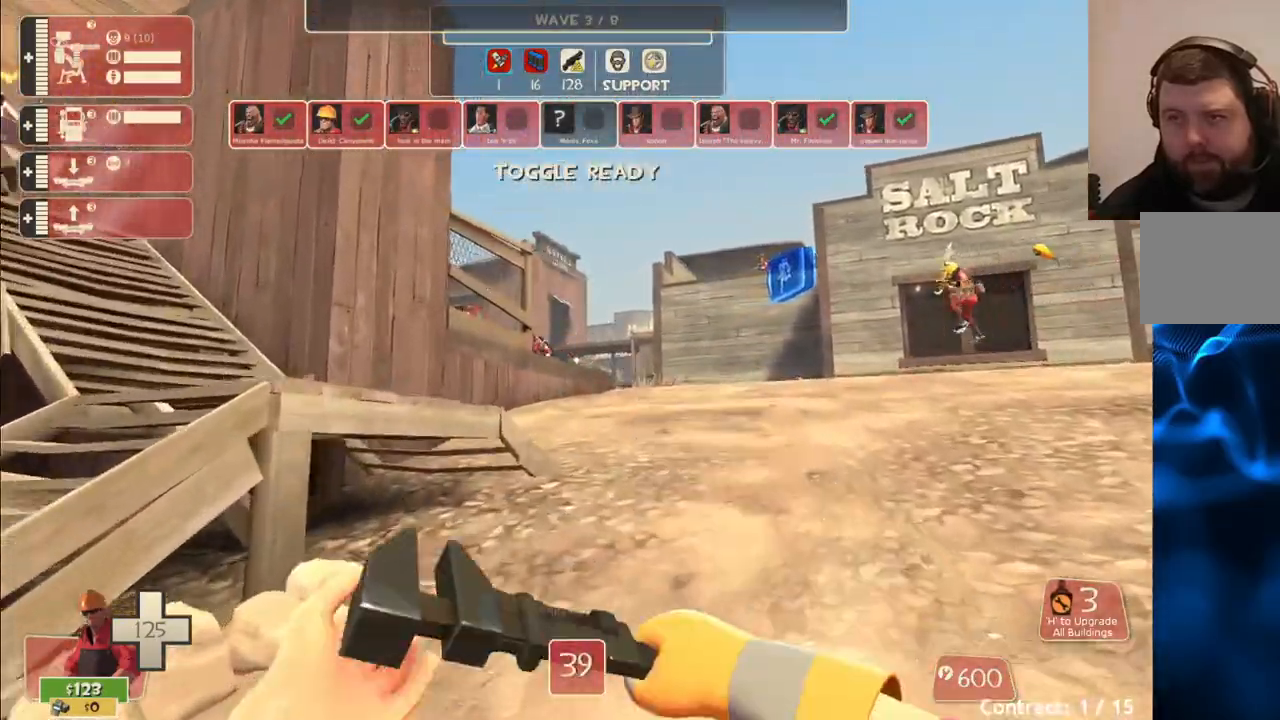
{"buttons": ["R2"], "left_stick": "up", "right_stick": "center", "events": []}
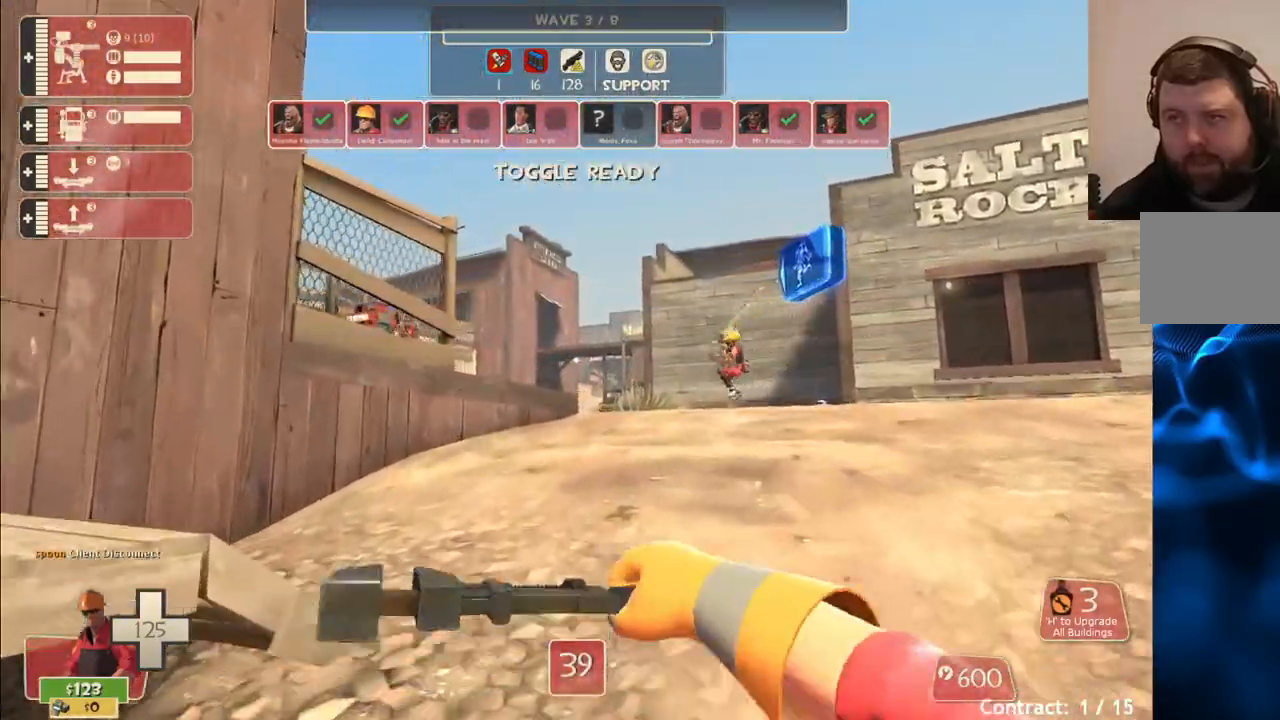
{"buttons": ["R2"], "left_stick": "up", "right_stick": "center", "events": []}
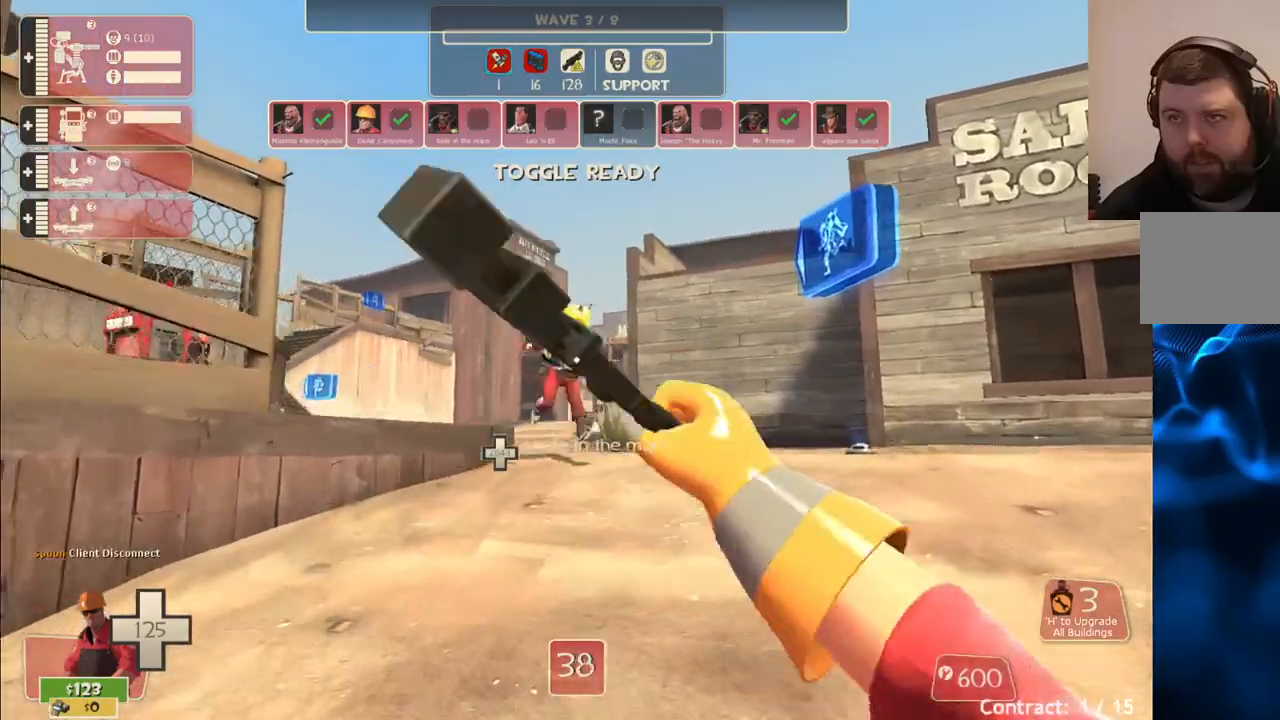
{"buttons": ["TRIANGLE", "R2"], "left_stick": "up", "right_stick": "center", "events": [[417, "TRIANGLE", "down"]]}
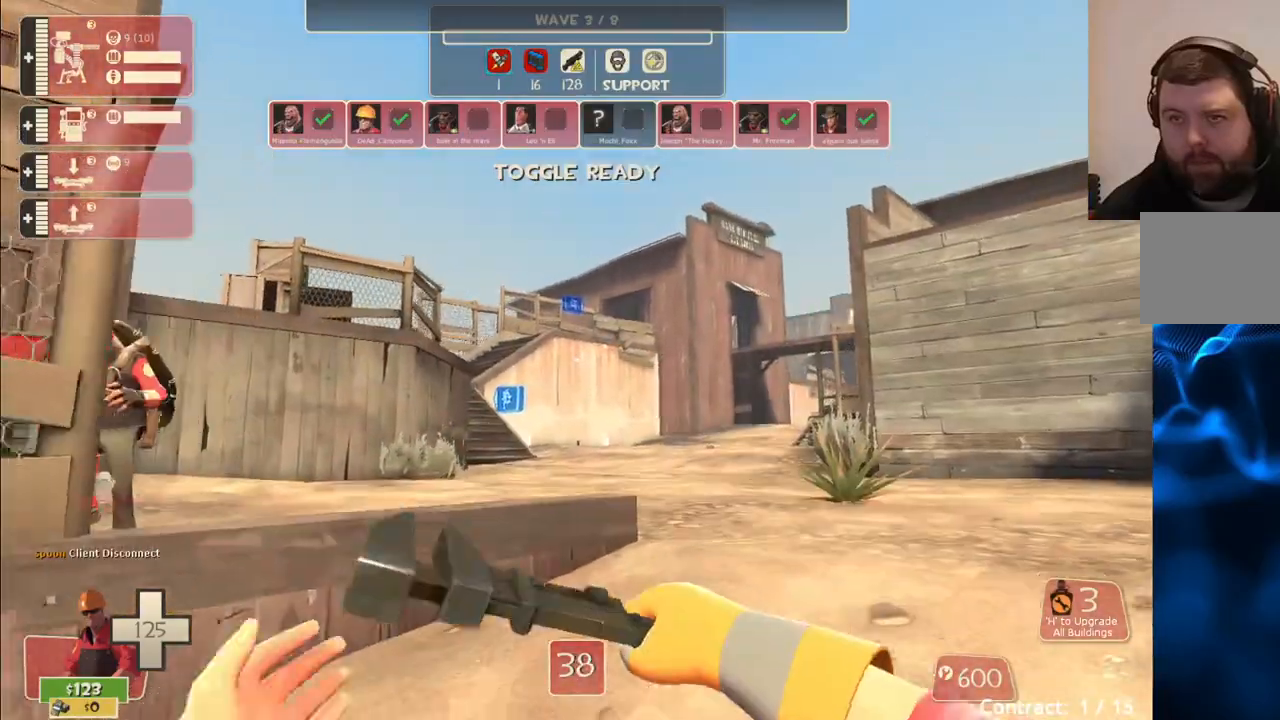
{"buttons": ["R2"], "left_stick": "up", "right_stick": "center", "events": [[33, "TRIANGLE", "up"], [233, "TRIANGLE", "down"], [400, "TRIANGLE", "up"]]}
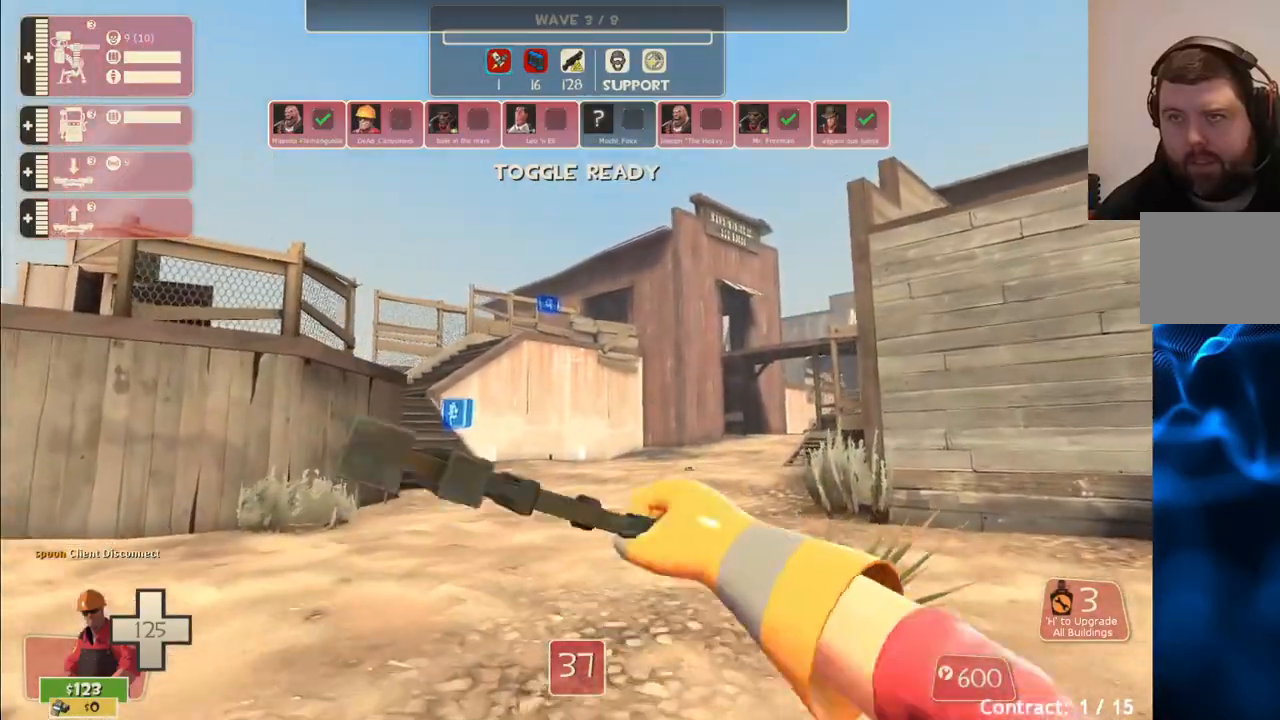
{"buttons": ["R2"], "left_stick": "up", "right_stick": "center", "events": []}
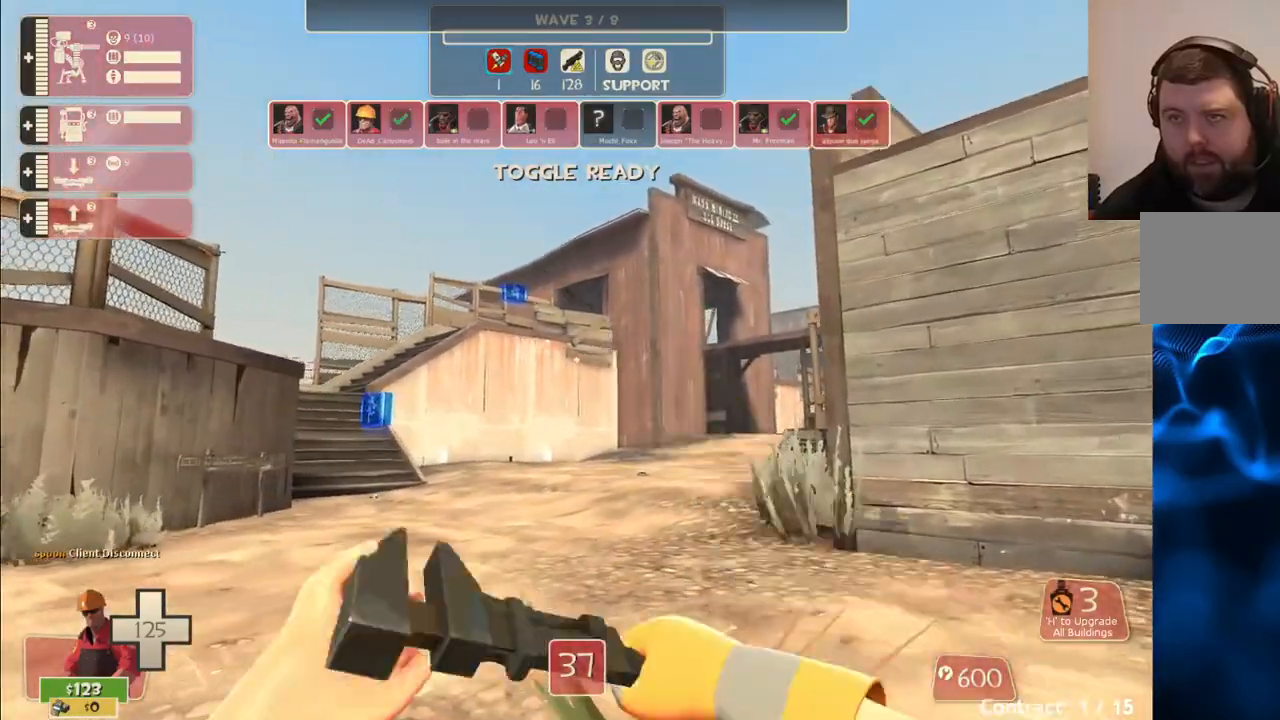
{"buttons": ["R2"], "left_stick": "up-right", "right_stick": "center", "events": [[33, "left_stick", "up-right"], [50, "right_stick", "left"], [500, "right_stick", "center"]]}
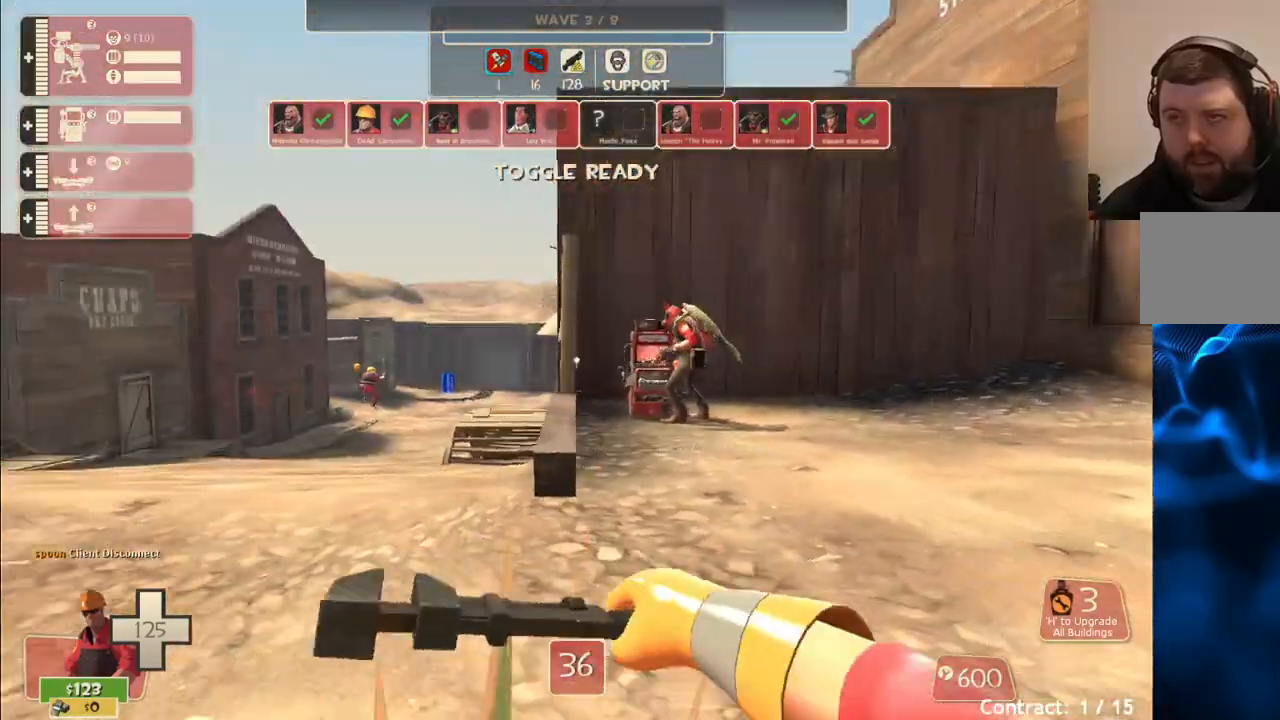
{"buttons": [], "left_stick": "center", "right_stick": "center", "events": [[100, "left_stick", "up"], [400, "R2", "up"], [417, "left_stick", "center"]]}
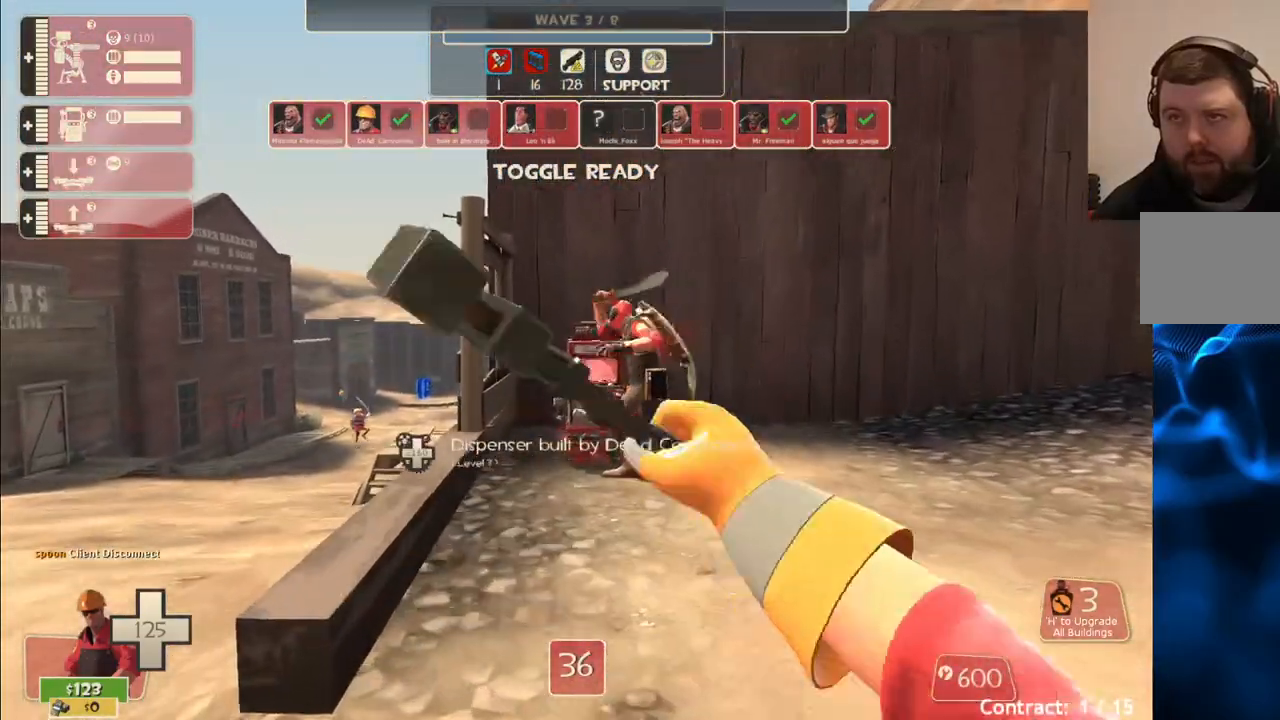
{"buttons": [], "left_stick": "center", "right_stick": "center", "events": []}
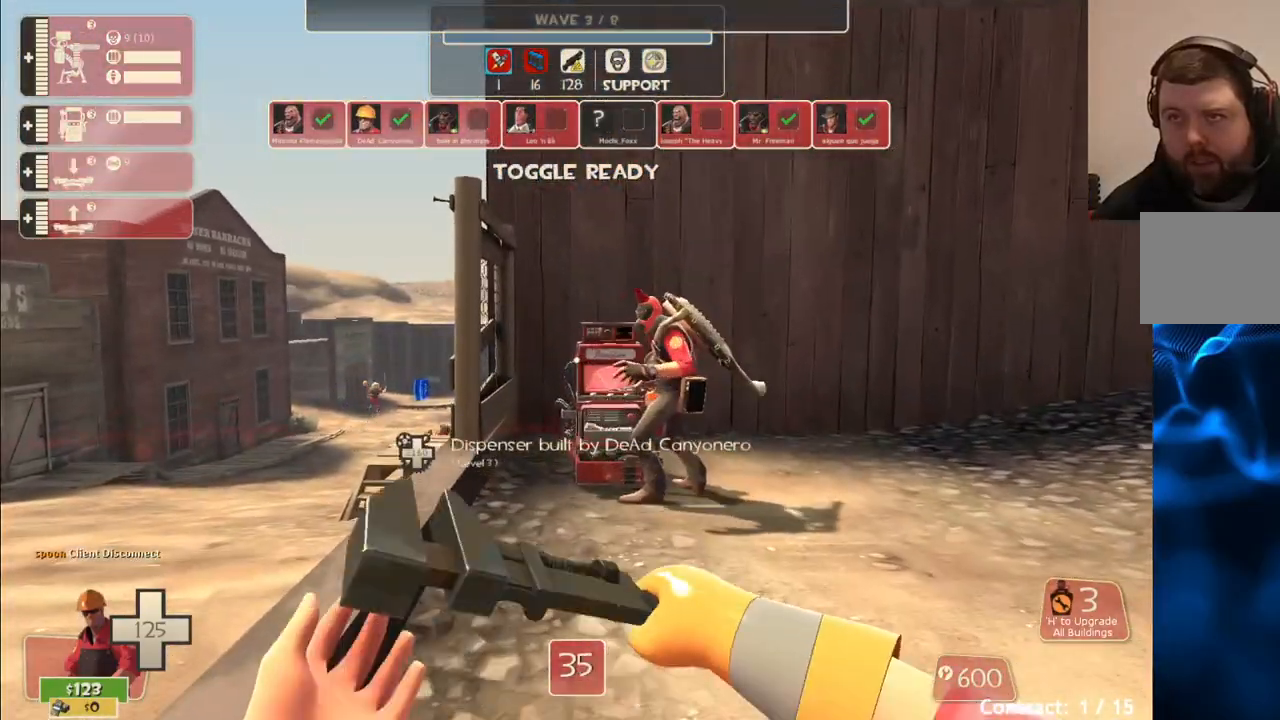
{"buttons": [], "left_stick": "center", "right_stick": "center", "events": []}
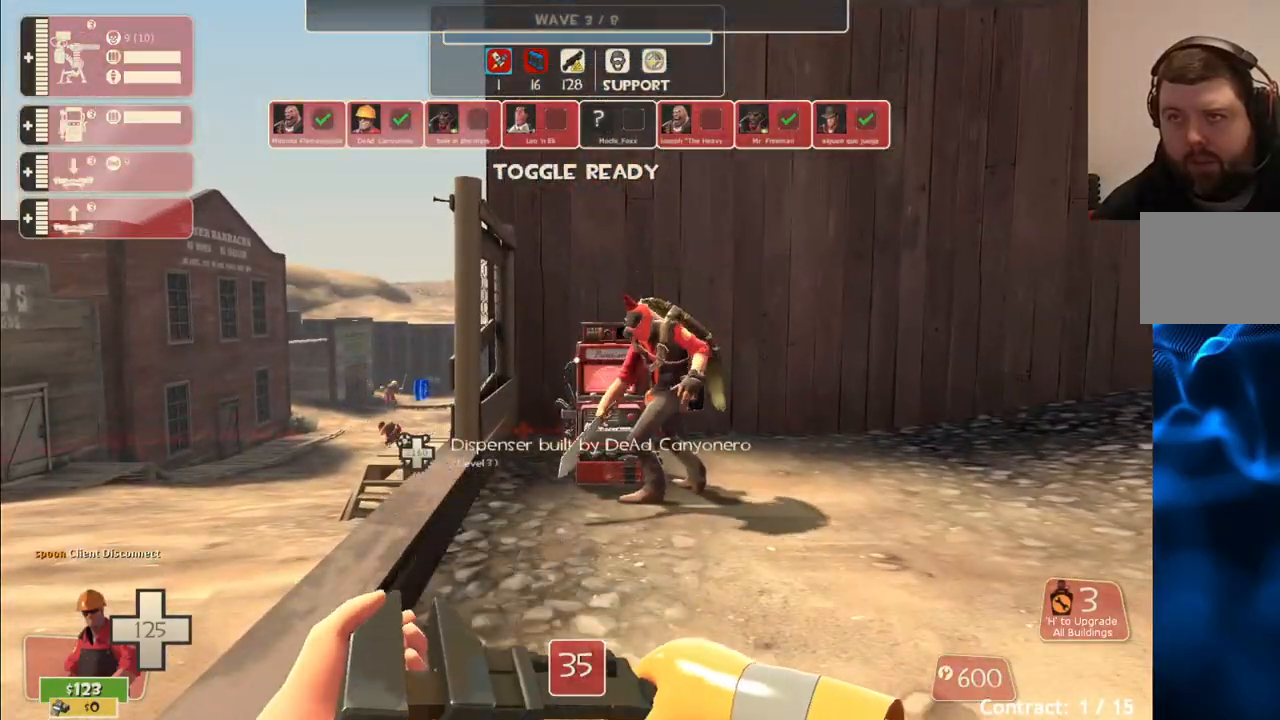
{"buttons": [], "left_stick": "center", "right_stick": "center", "events": []}
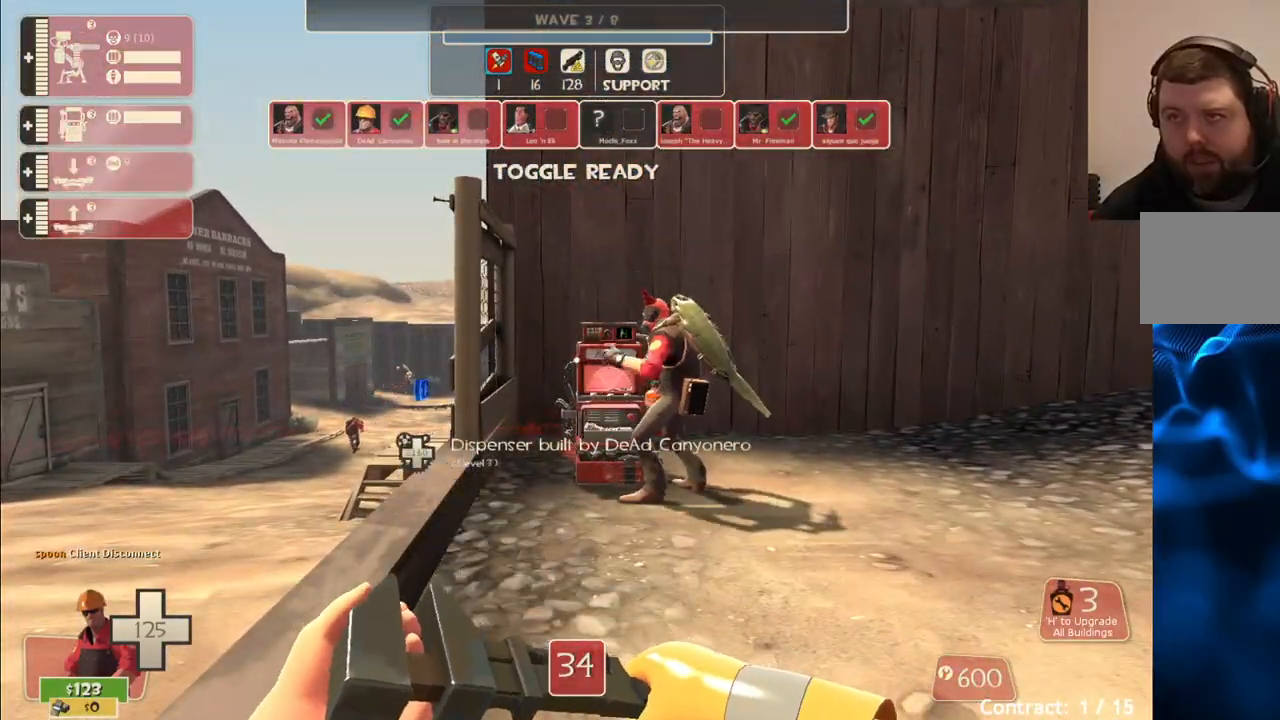
{"buttons": ["R2"], "left_stick": "up", "right_stick": "center", "events": [[33, "left_stick", "up"], [433, "R2", "down"]]}
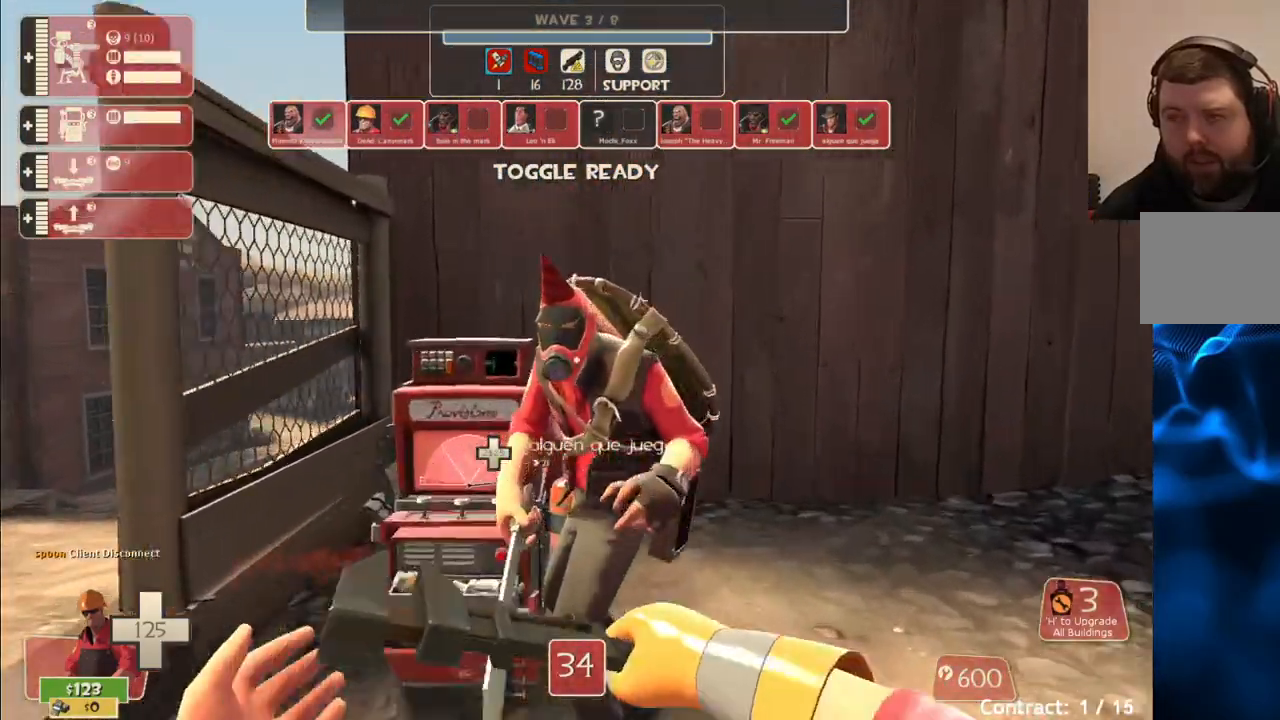
{"buttons": ["R2"], "left_stick": "down-left", "right_stick": "center", "events": [[250, "left_stick", "left"], [300, "left_stick", "down-left"]]}
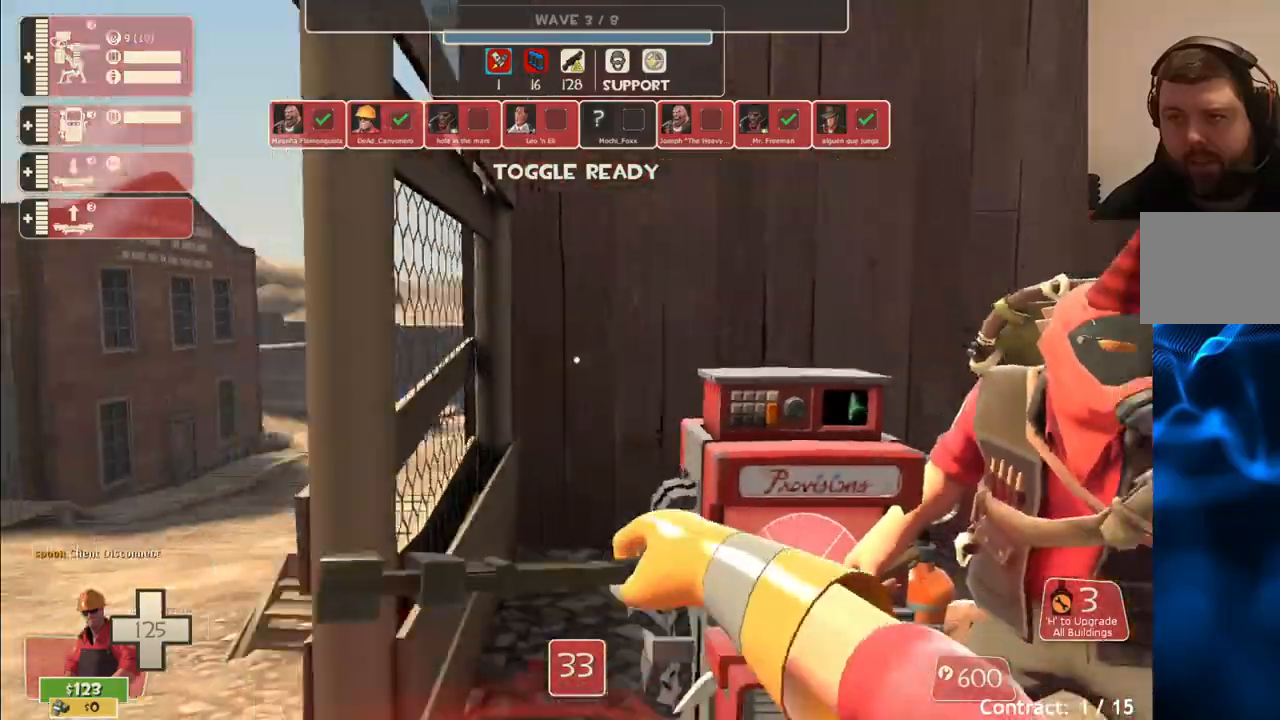
{"buttons": ["R2"], "left_stick": "up-right", "right_stick": "center", "events": [[233, "left_stick", "right"], [400, "left_stick", "up-right"]]}
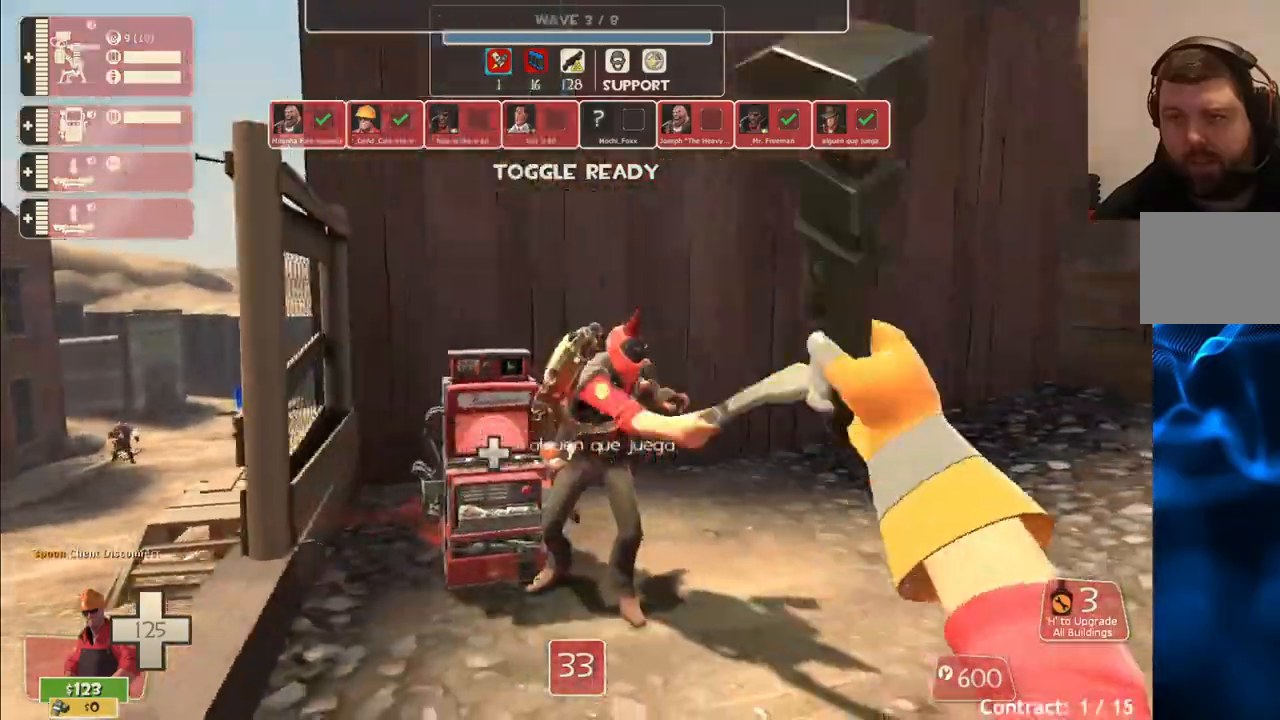
{"buttons": ["R2"], "left_stick": "center", "right_stick": "center", "events": [[83, "left_stick", "up"], [250, "left_stick", "center"]]}
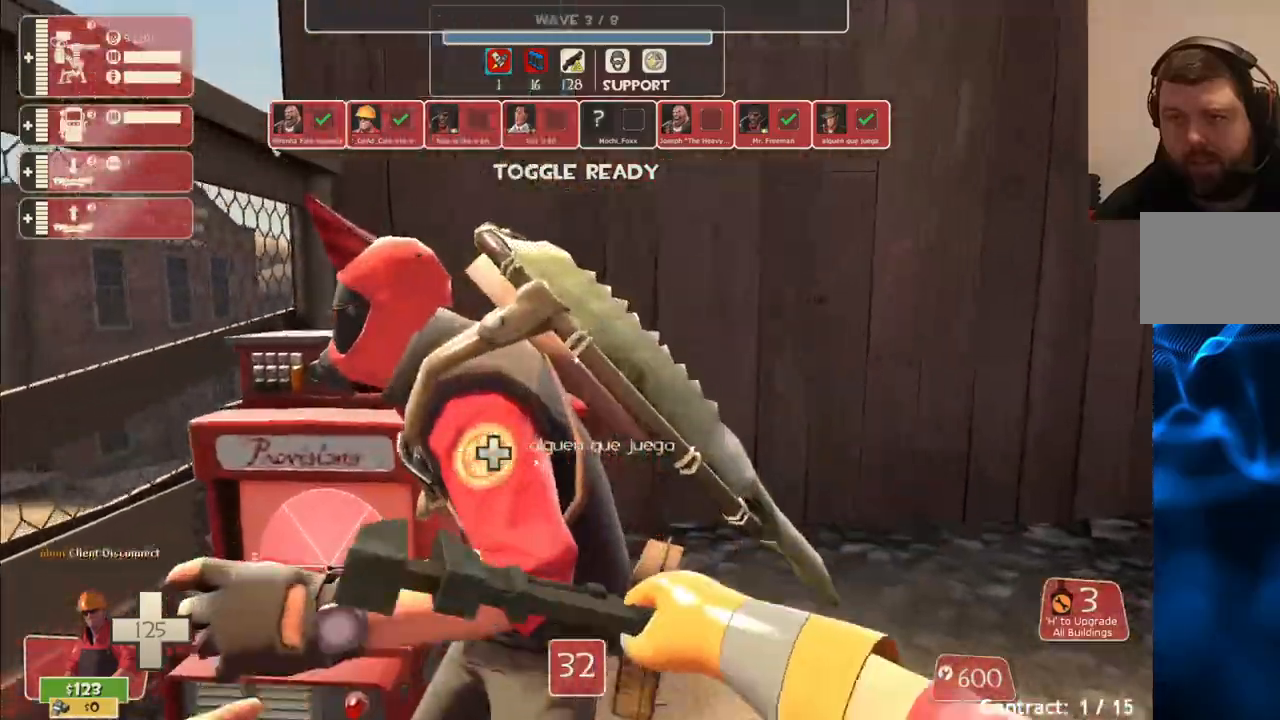
{"buttons": ["R2"], "left_stick": "center", "right_stick": "center", "events": []}
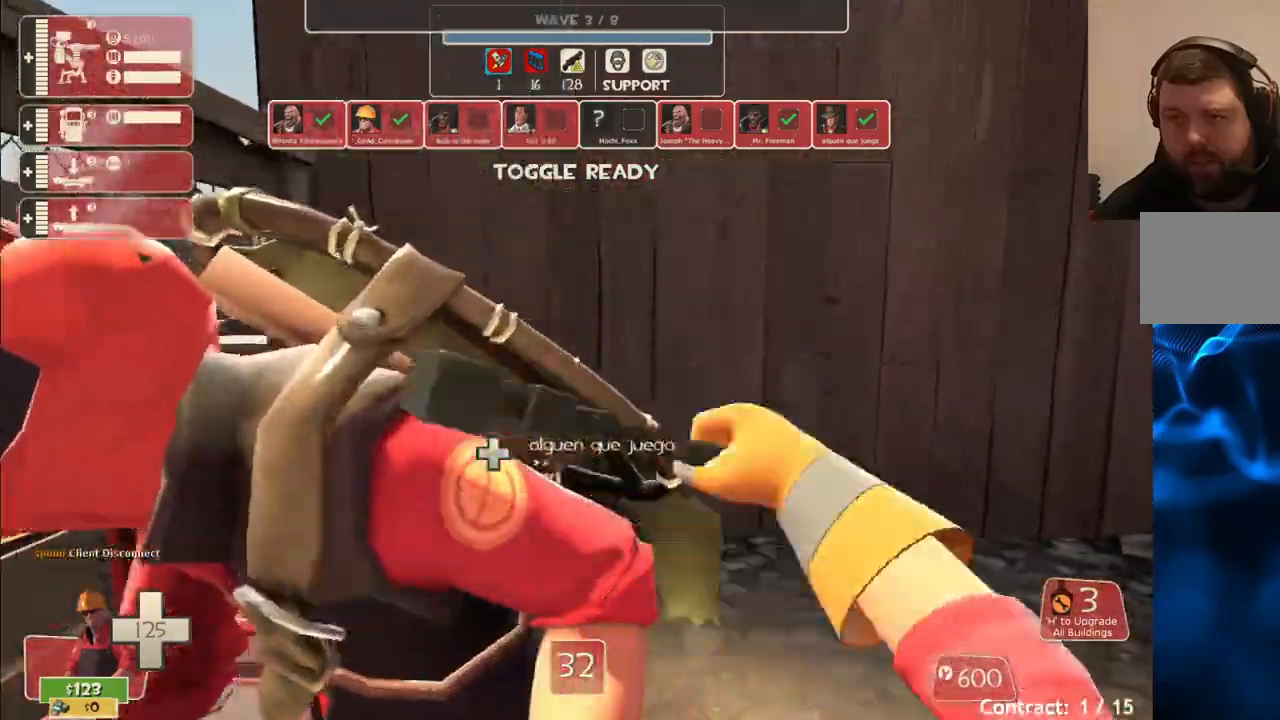
{"buttons": ["R2"], "left_stick": "center", "right_stick": "left", "events": [[333, "right_stick", "left"]]}
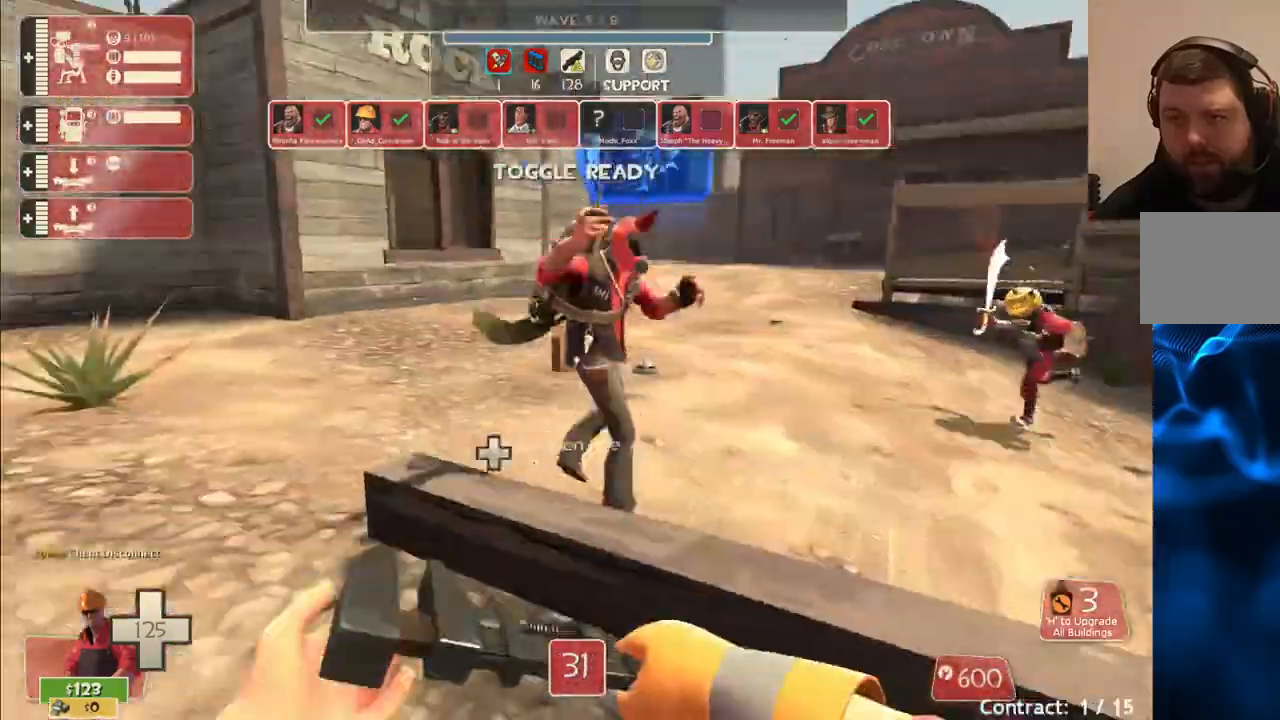
{"buttons": ["R2"], "left_stick": "up", "right_stick": "left", "events": [[333, "left_stick", "up"]]}
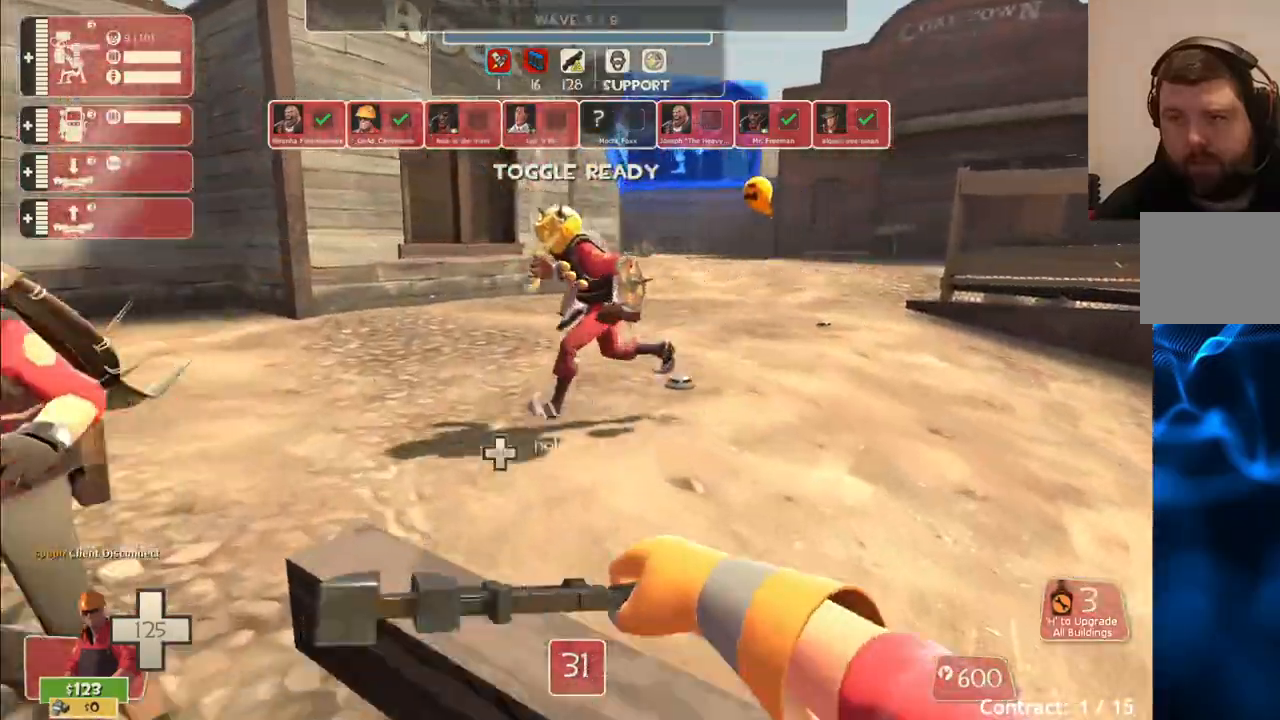
{"buttons": ["R2"], "left_stick": "up", "right_stick": "center", "events": [[283, "right_stick", "center"]]}
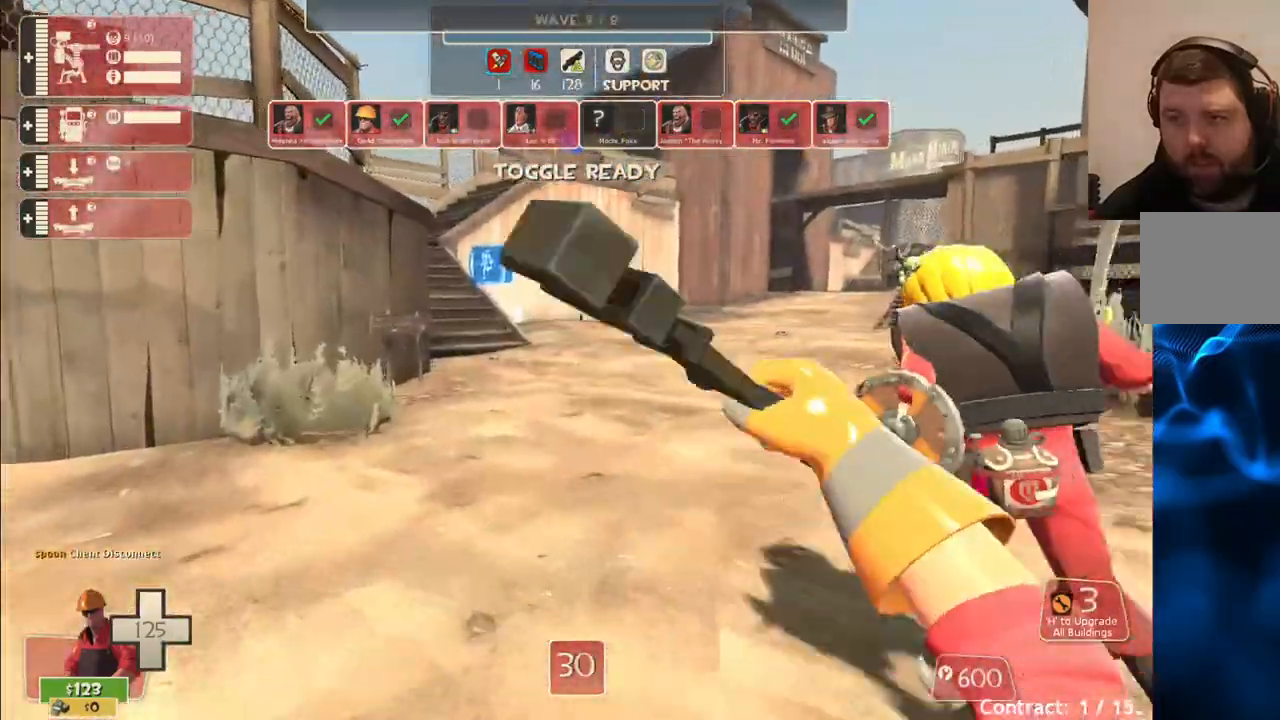
{"buttons": ["R2"], "left_stick": "up", "right_stick": "center", "events": [[133, "right_stick", "right"], [233, "right_stick", "center"]]}
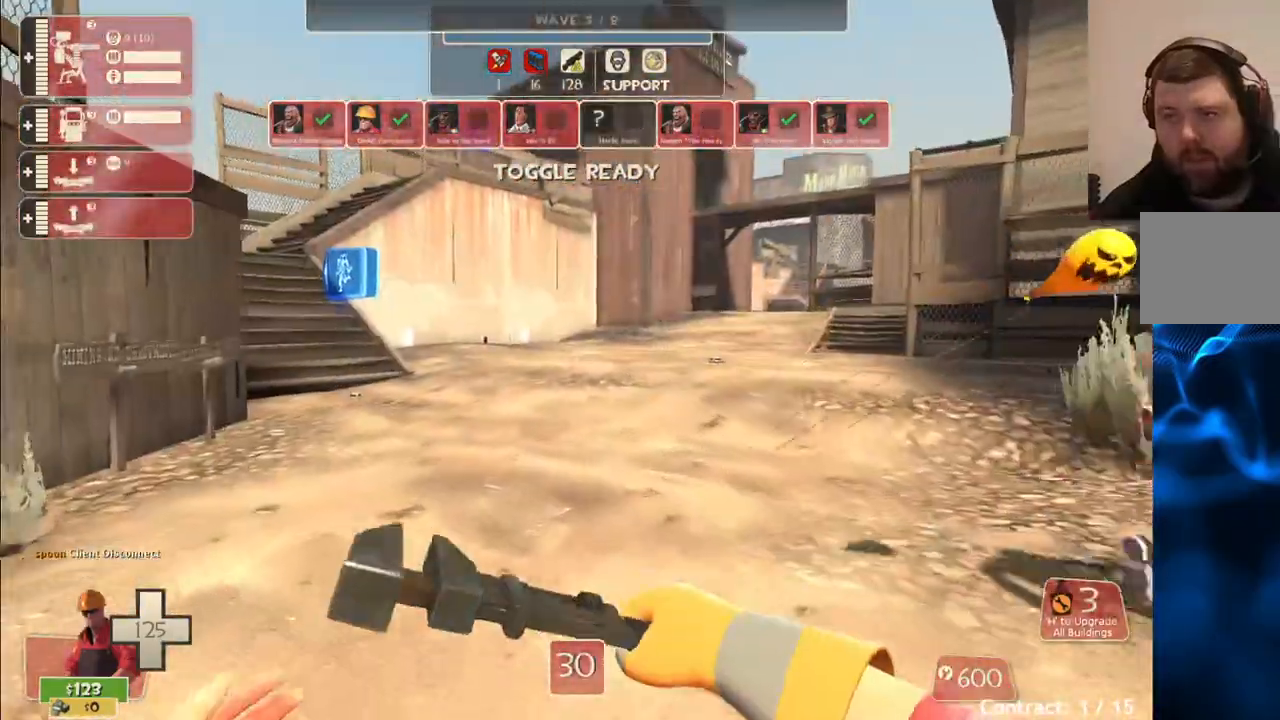
{"buttons": ["R2"], "left_stick": "down-left", "right_stick": "center", "events": [[133, "right_stick", "left"], [217, "left_stick", "up-right"], [400, "left_stick", "down-right"], [467, "right_stick", "center"], [483, "left_stick", "down-left"]]}
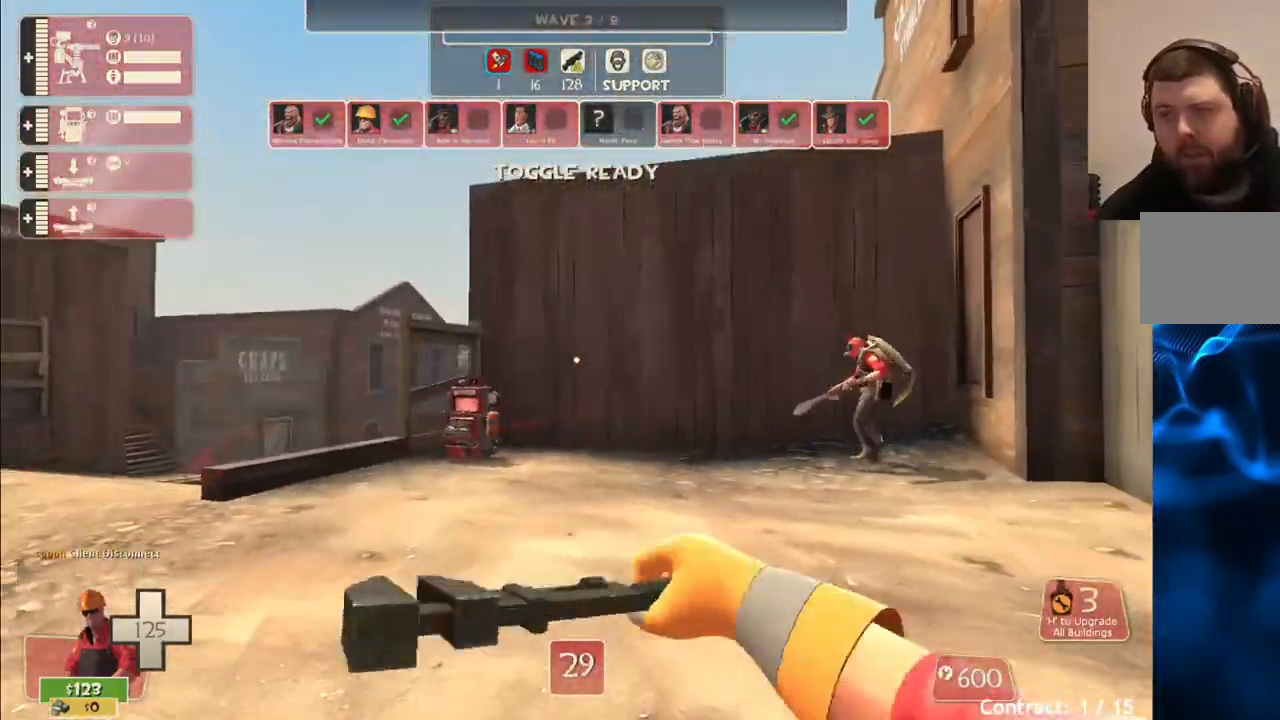
{"buttons": ["R2"], "left_stick": "up", "right_stick": "center", "events": [[100, "left_stick", "up-left"], [200, "left_stick", "up"]]}
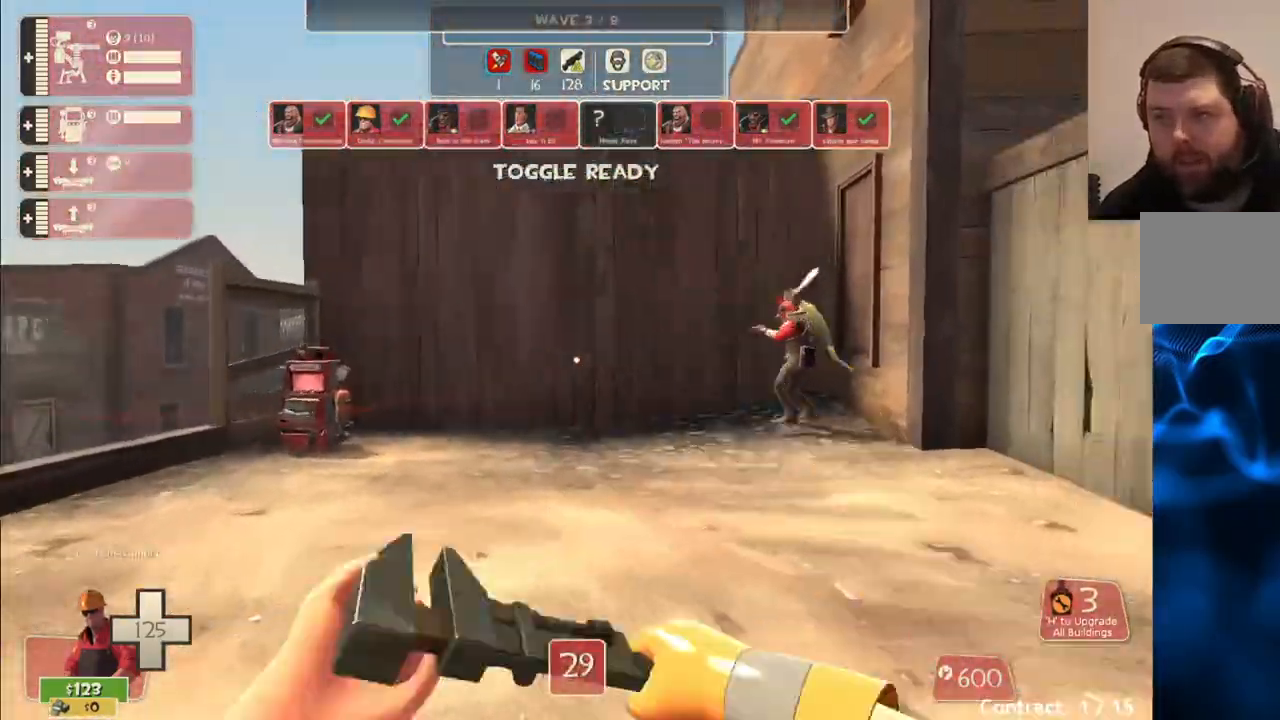
{"buttons": ["R2"], "left_stick": "up", "right_stick": "center", "events": []}
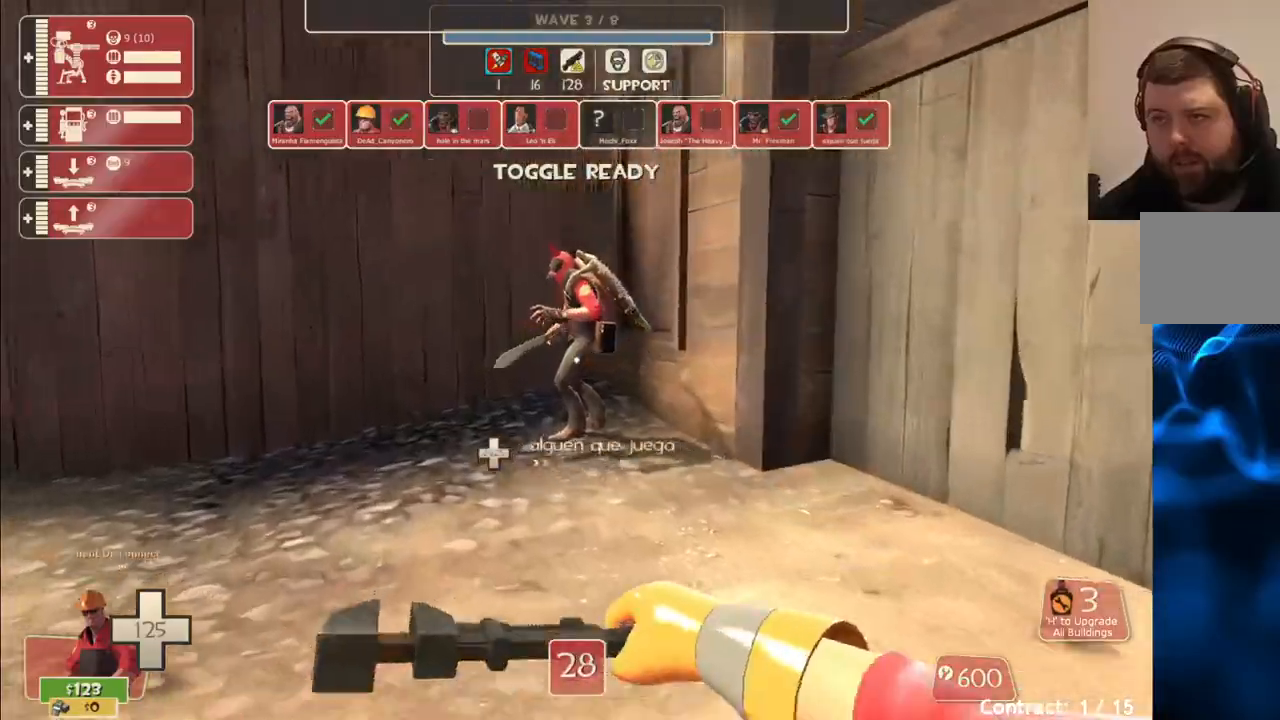
{"buttons": ["R2"], "left_stick": "up-left", "right_stick": "center", "events": [[433, "left_stick", "up-left"]]}
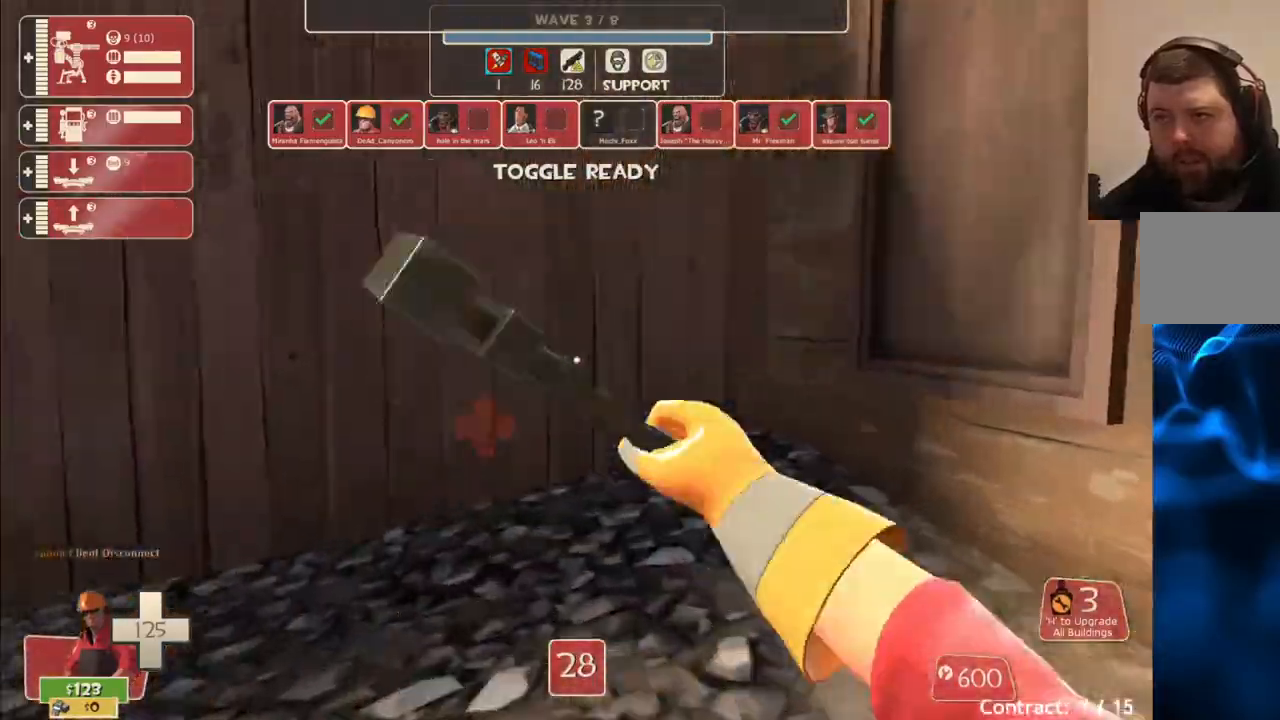
{"buttons": ["R2"], "left_stick": "up-left", "right_stick": "center", "events": [[133, "right_stick", "left"], [333, "right_stick", "center"]]}
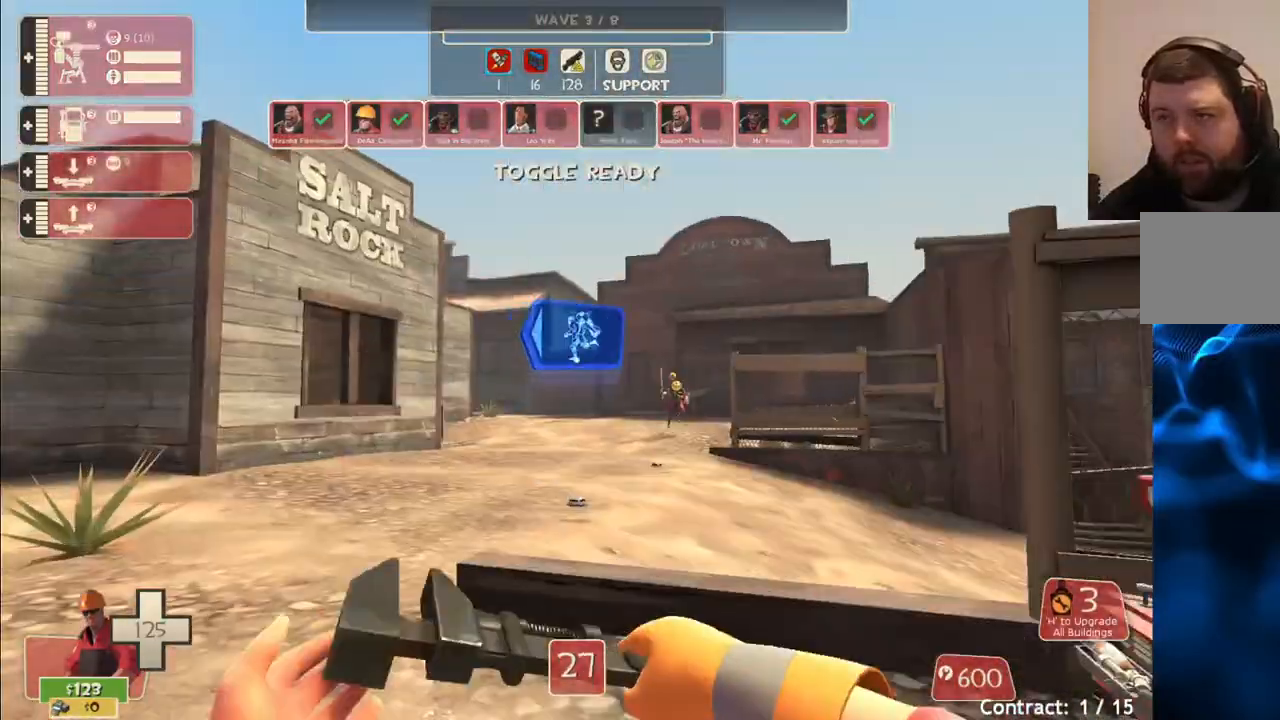
{"buttons": ["R2"], "left_stick": "down", "right_stick": "center", "events": [[100, "left_stick", "up"], [150, "right_stick", "right"], [267, "left_stick", "center"], [317, "left_stick", "down"], [383, "right_stick", "center"]]}
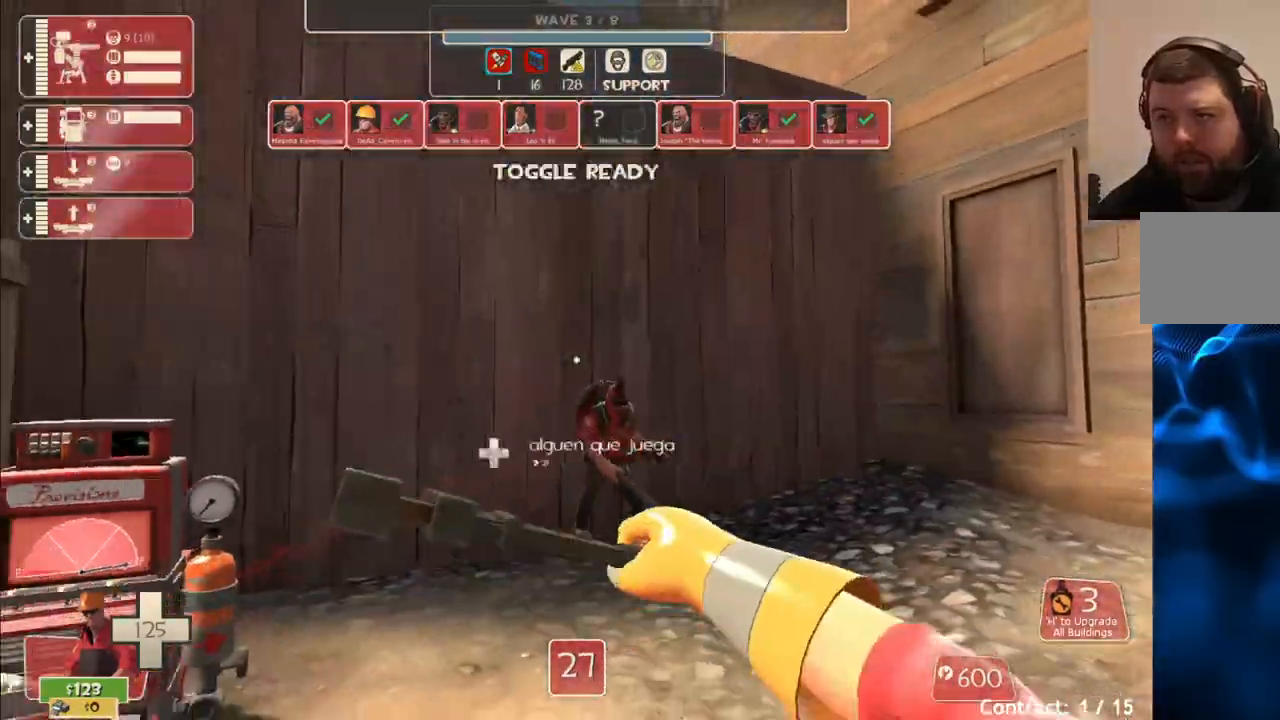
{"buttons": ["R2"], "left_stick": "up", "right_stick": "center", "events": [[133, "left_stick", "up"]]}
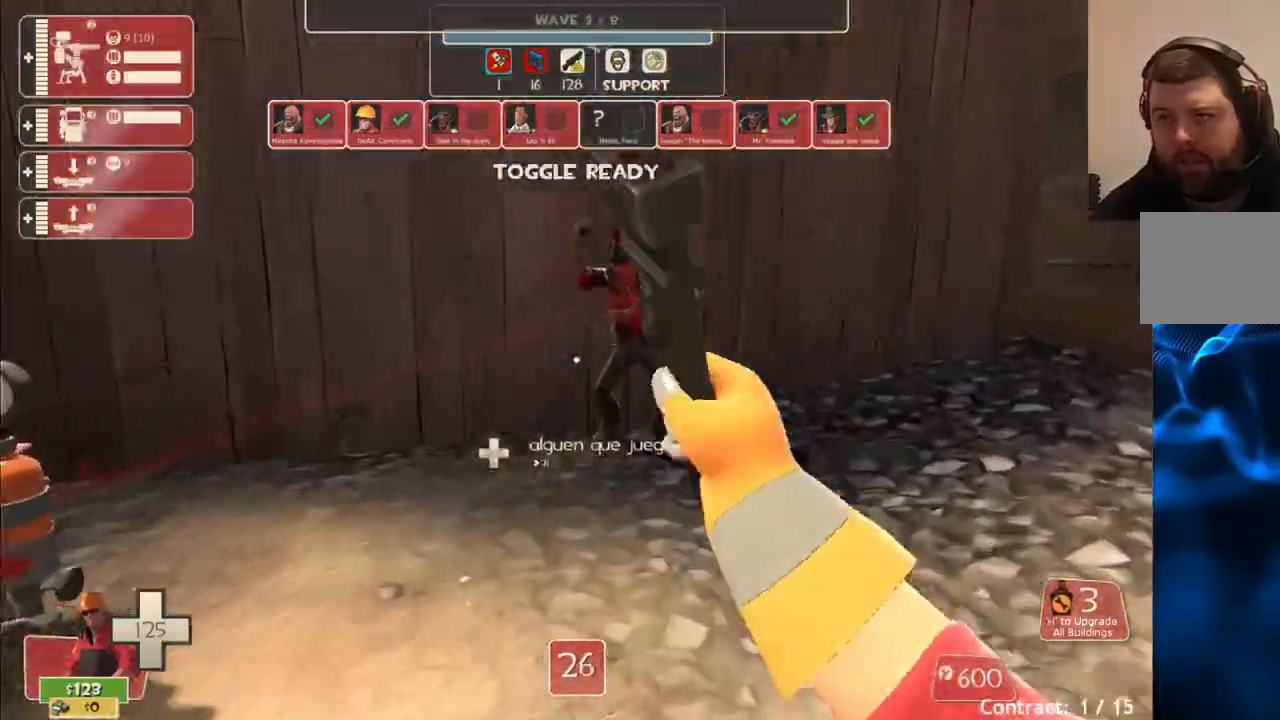
{"buttons": ["R2"], "left_stick": "up", "right_stick": "left", "events": [[433, "right_stick", "left"]]}